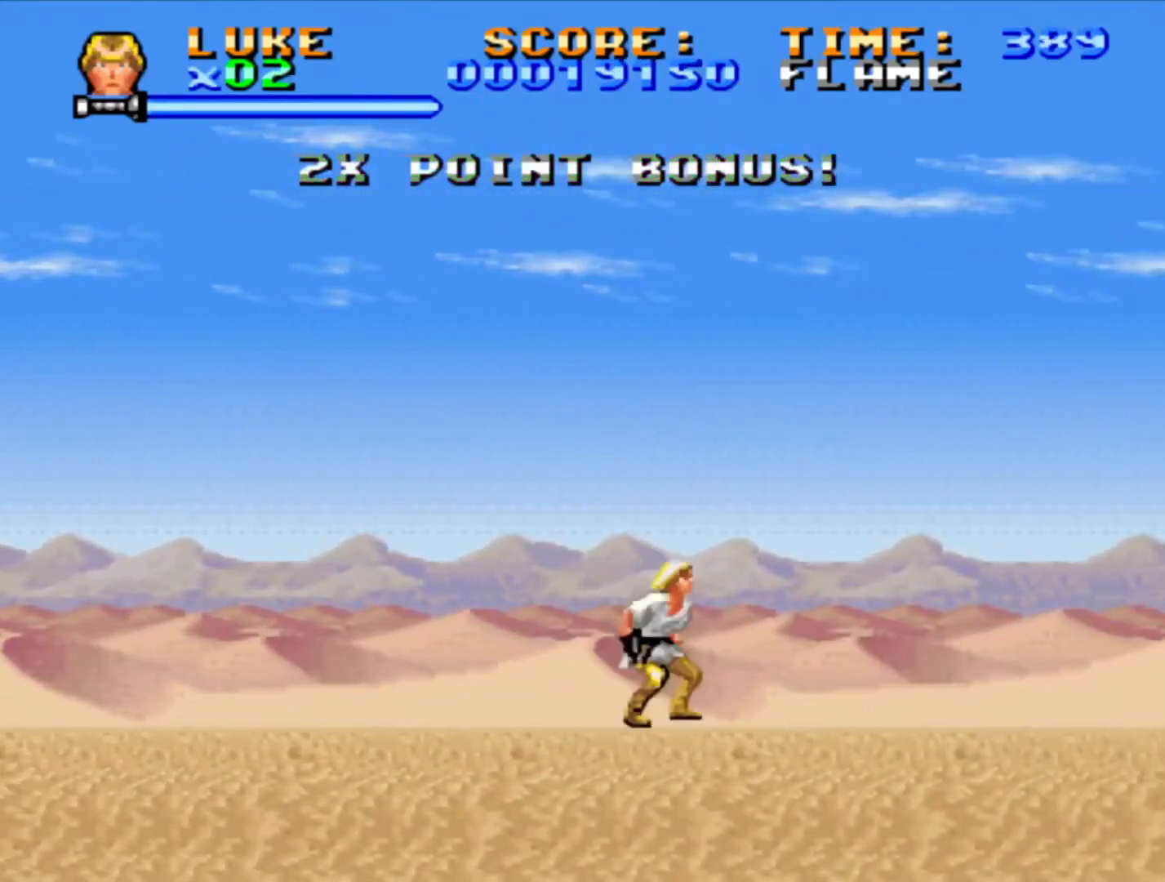
Gameplay with a controller (PlayStation layout); each line is a JSON object with the inputs held at the frame after it. "events" lists button and stick changes between this image and that frame as [ms after this image, input, new state], when the widget could be followed in between. Not read: L2 L3 R2 R3.
{"buttons": ["SQUARE", "DPAD_DOWN", "DPAD_RIGHT"], "events": [[167, "DPAD_DOWN", "down"], [233, "CROSS", "up"], [283, "SQUARE", "down"]]}
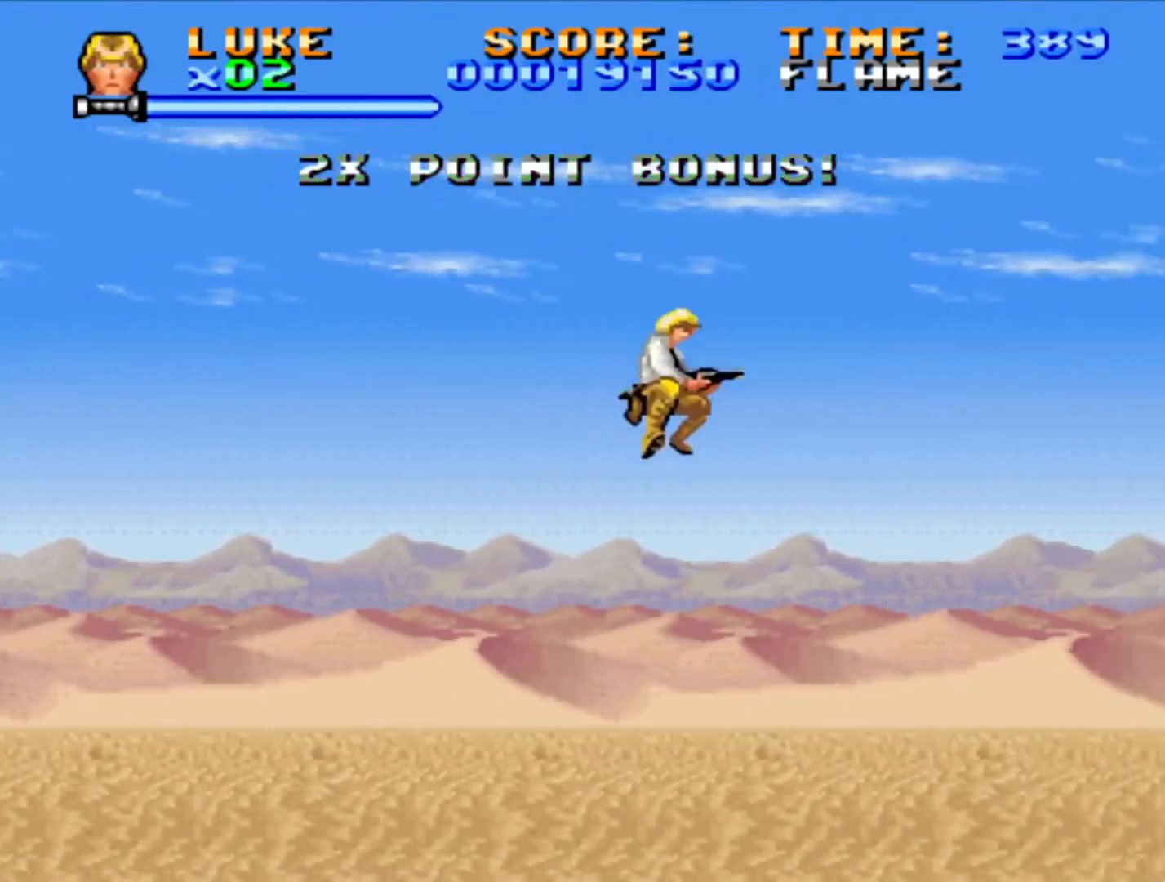
{"buttons": ["DPAD_RIGHT"], "events": [[200, "SQUARE", "up"], [267, "DPAD_DOWN", "up"]]}
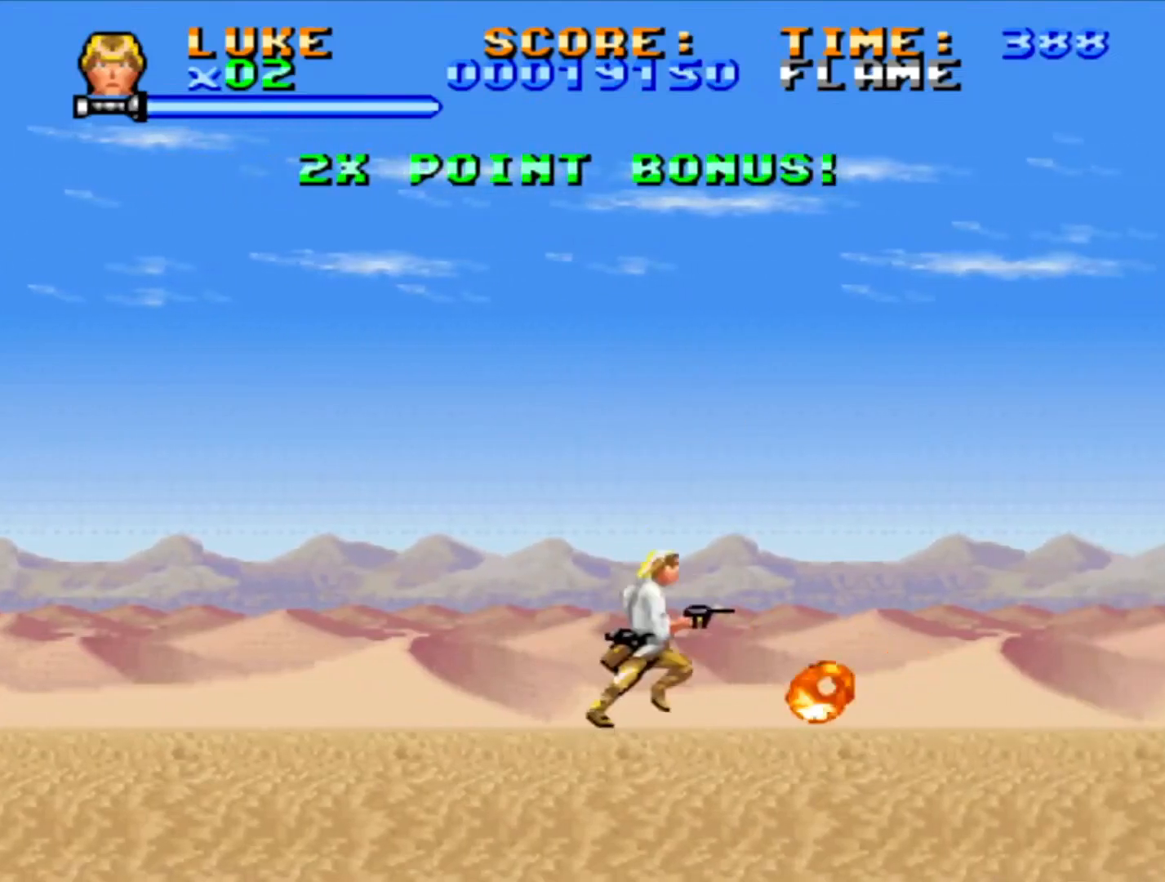
{"buttons": ["CROSS", "DPAD_RIGHT"], "events": [[467, "CROSS", "down"]]}
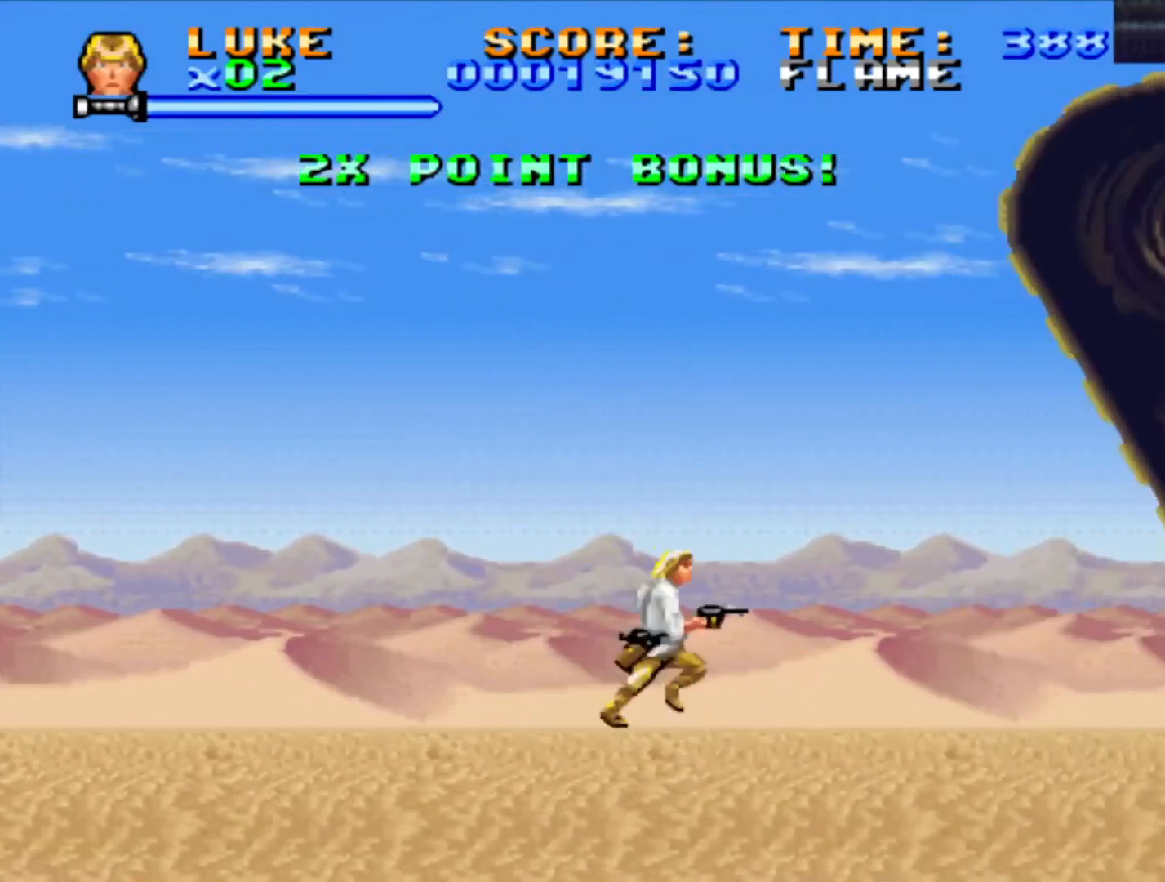
{"buttons": ["DPAD_RIGHT"], "events": [[250, "CROSS", "up"], [250, "DPAD_DOWN", "down"], [317, "SQUARE", "down"], [367, "DPAD_DOWN", "up"], [450, "SQUARE", "up"]]}
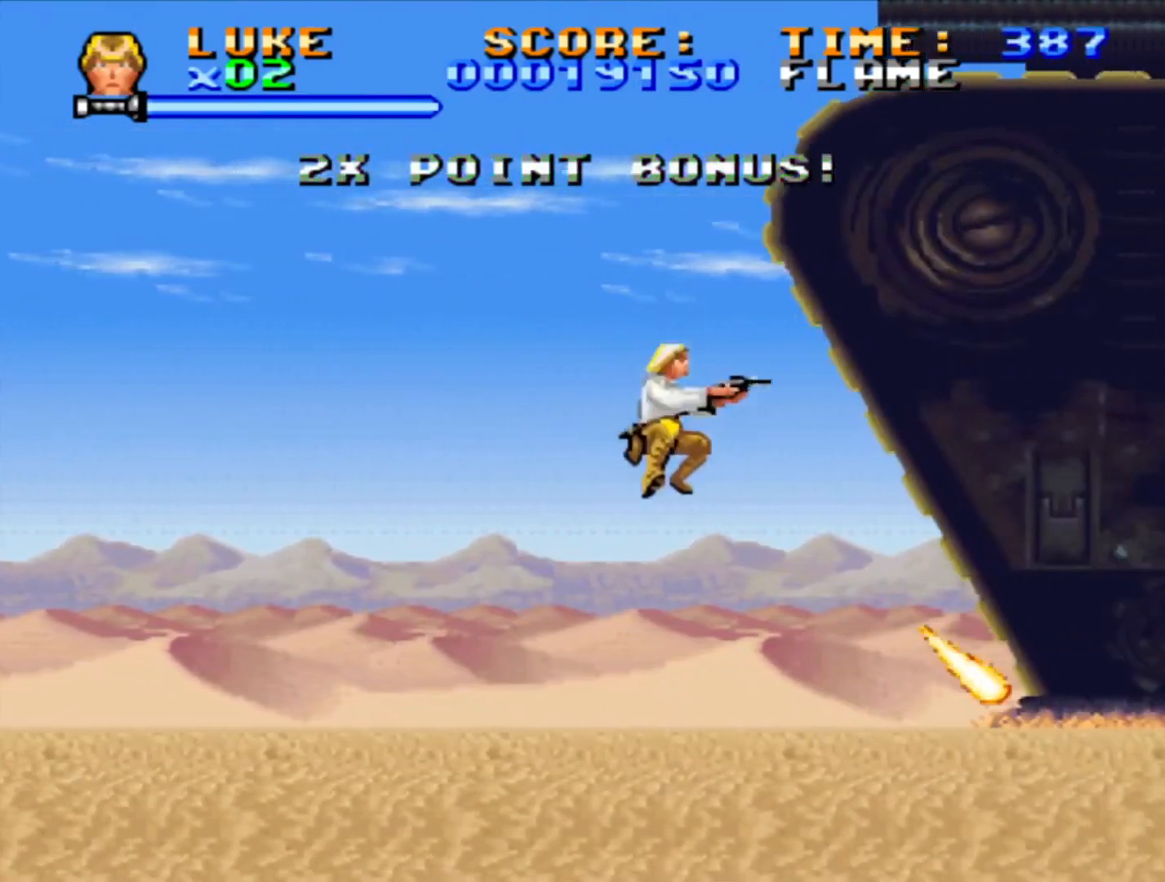
{"buttons": ["DPAD_RIGHT"], "events": []}
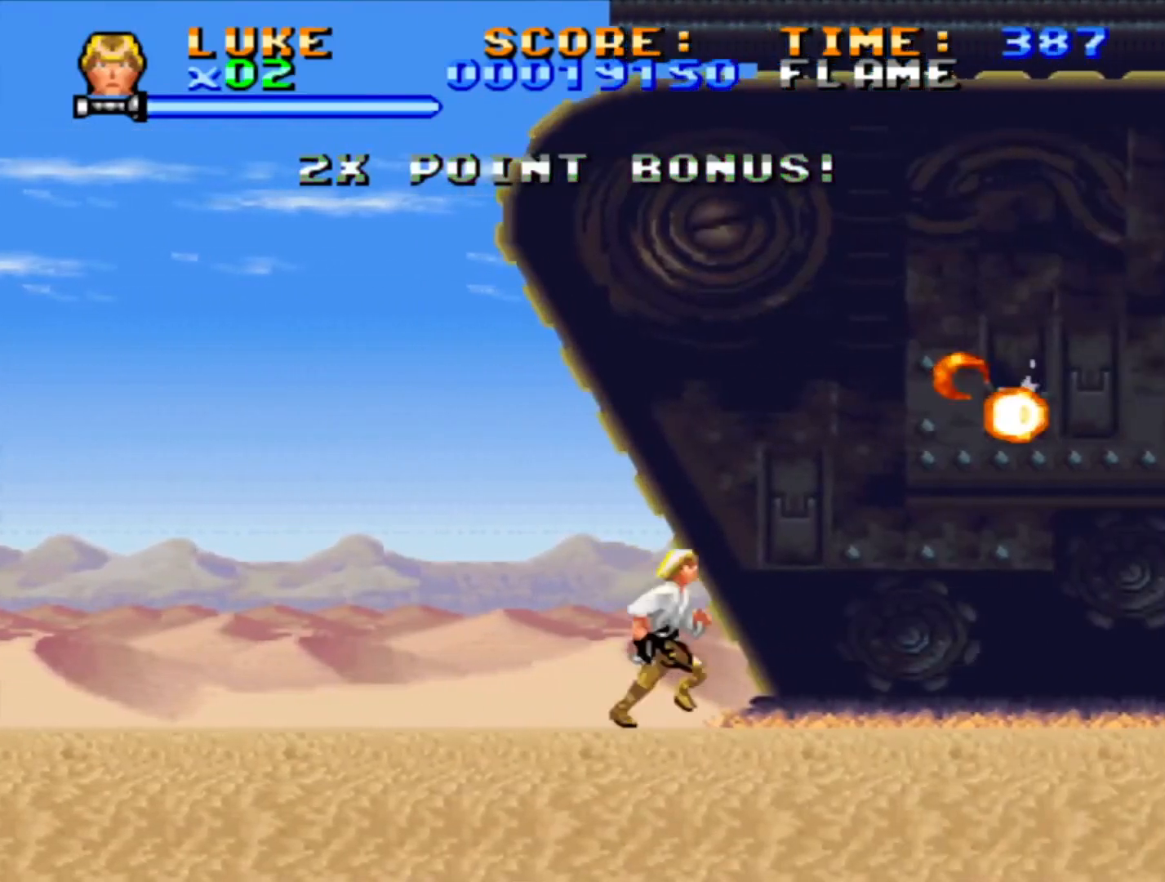
{"buttons": ["SQUARE", "DPAD_UP", "DPAD_RIGHT"], "events": [[233, "SQUARE", "down"], [250, "DPAD_UP", "down"]]}
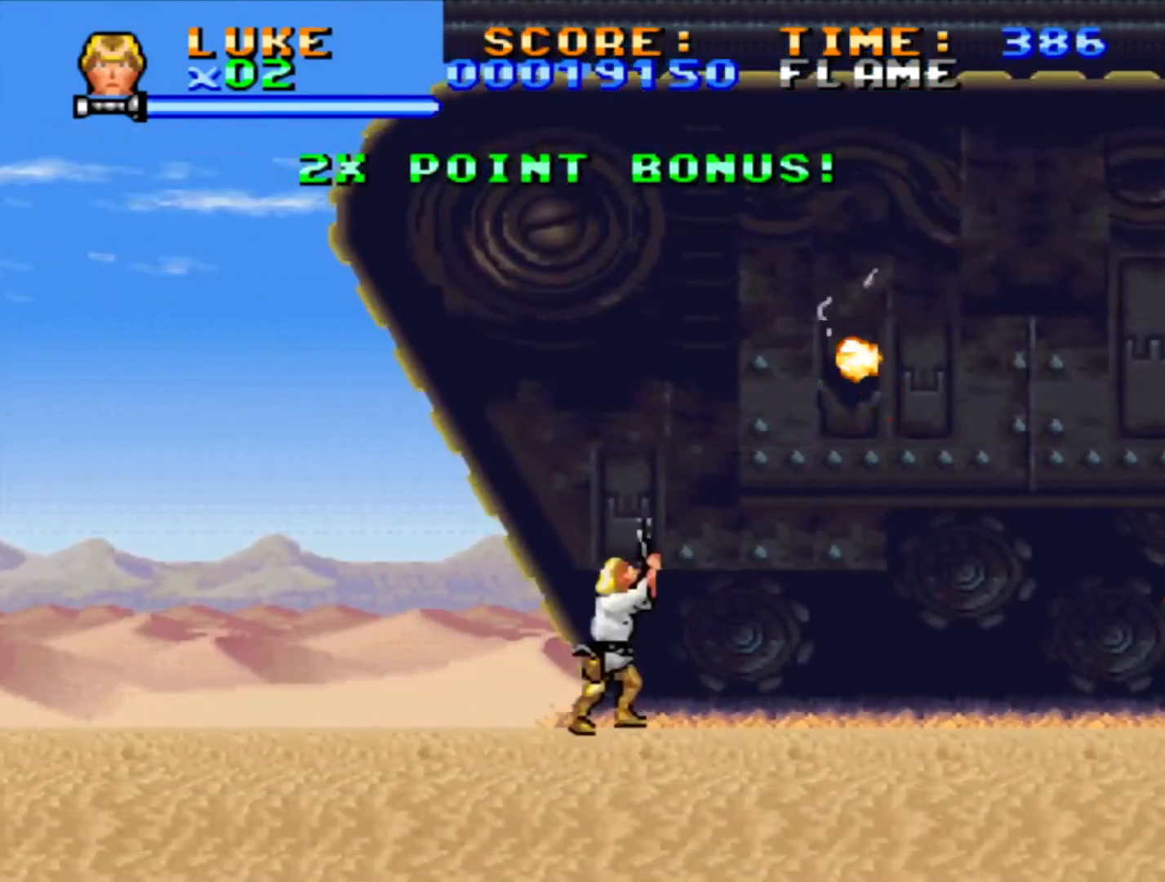
{"buttons": ["SQUARE", "DPAD_UP", "DPAD_RIGHT"], "events": [[100, "DPAD_RIGHT", "up"], [167, "DPAD_LEFT", "down"], [233, "DPAD_LEFT", "up"], [350, "DPAD_RIGHT", "down"]]}
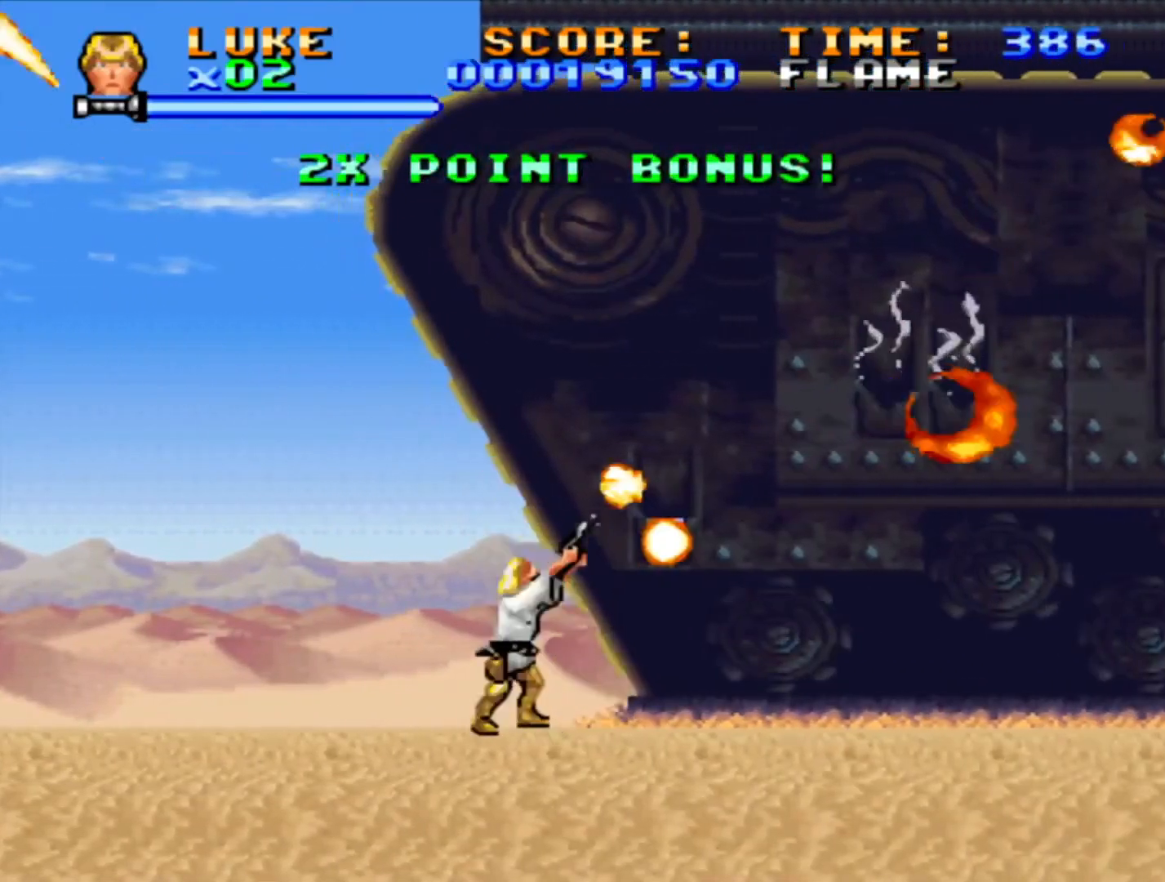
{"buttons": ["CROSS", "SQUARE", "DPAD_RIGHT"], "events": [[33, "DPAD_UP", "up"], [117, "DPAD_UP", "down"], [350, "DPAD_UP", "up"], [367, "CROSS", "down"]]}
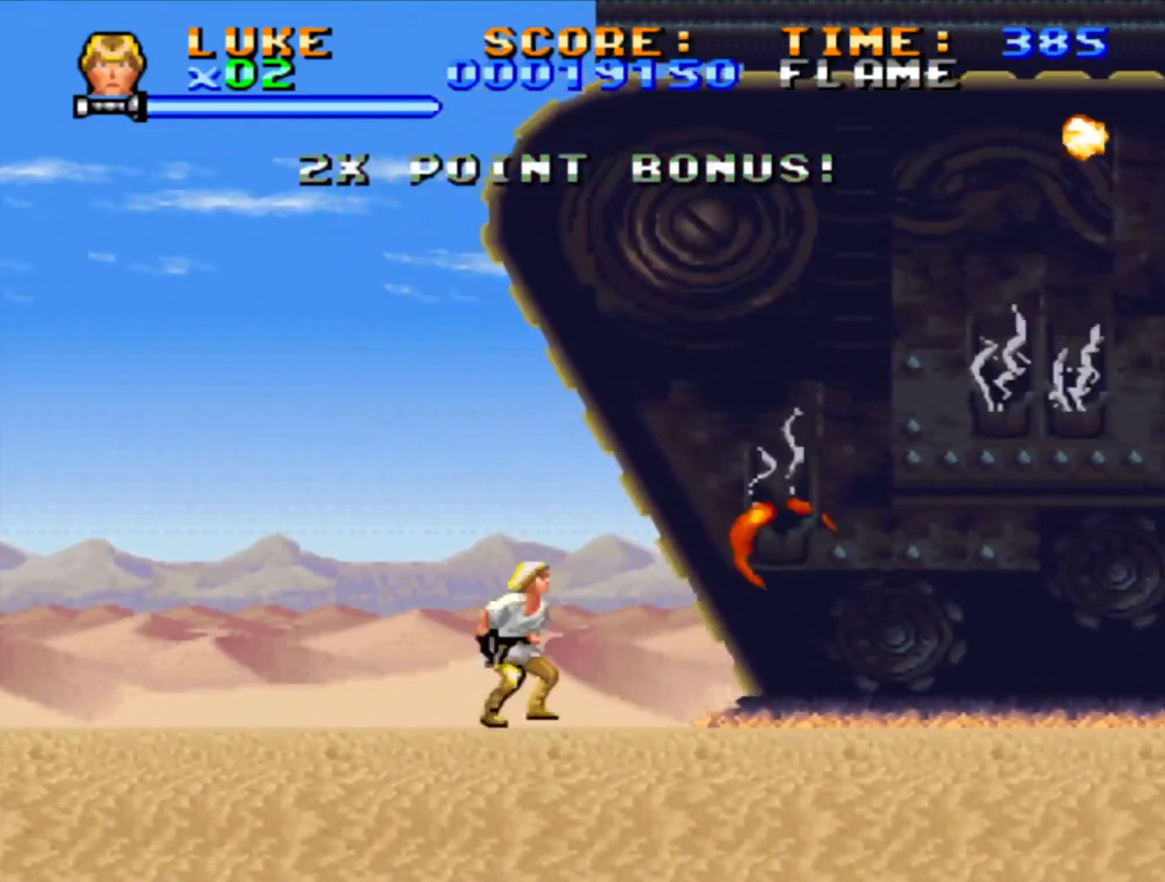
{"buttons": ["SQUARE", "DPAD_RIGHT"], "events": [[467, "CROSS", "up"]]}
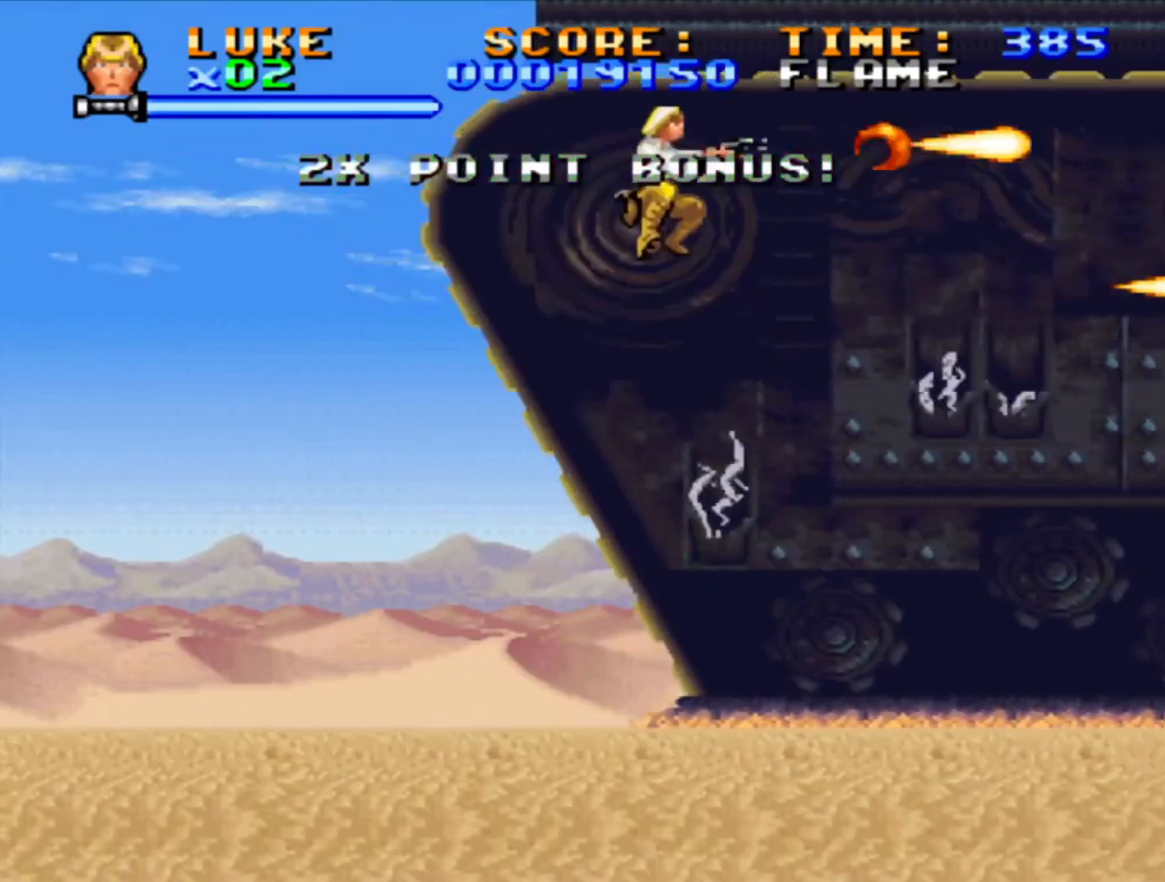
{"buttons": ["CROSS", "SQUARE", "DPAD_RIGHT"], "events": [[350, "CROSS", "down"]]}
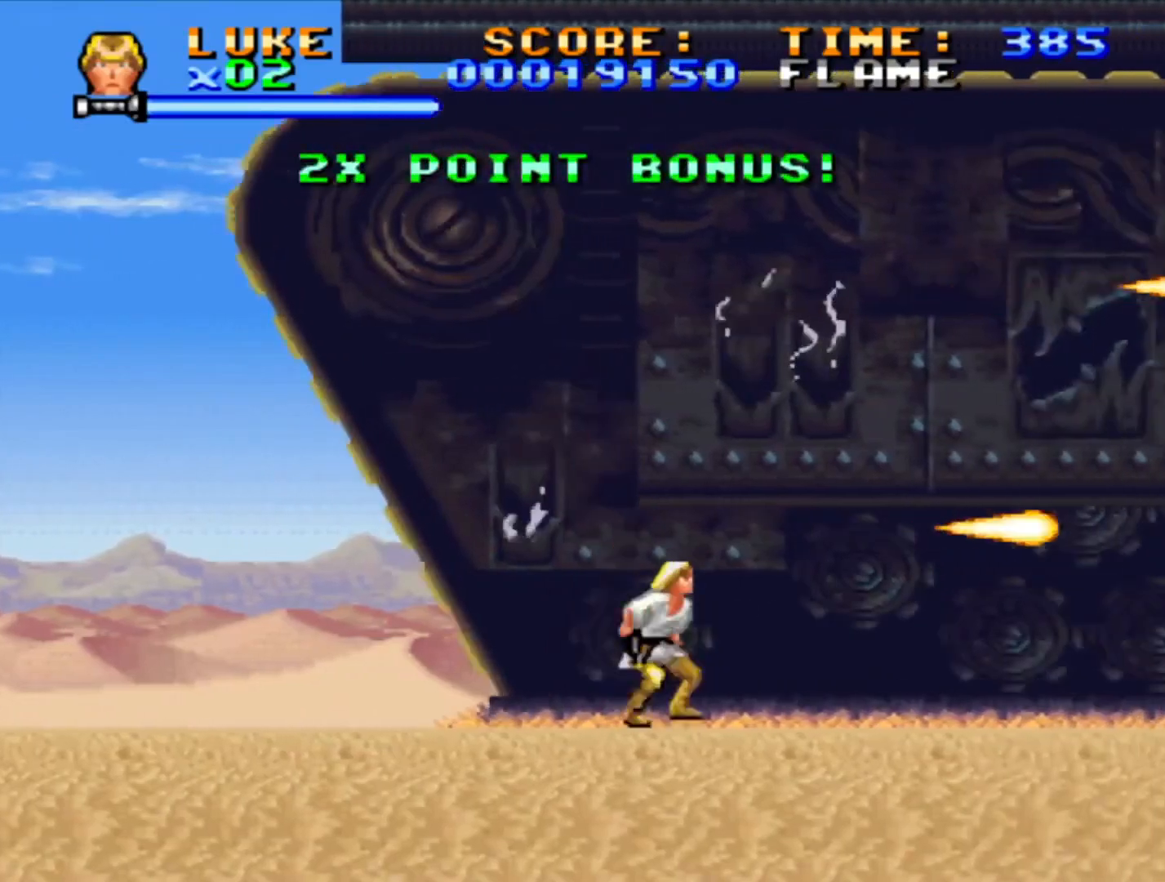
{"buttons": ["CROSS", "SQUARE", "DPAD_RIGHT"], "events": [[100, "CROSS", "up"], [200, "CROSS", "down"]]}
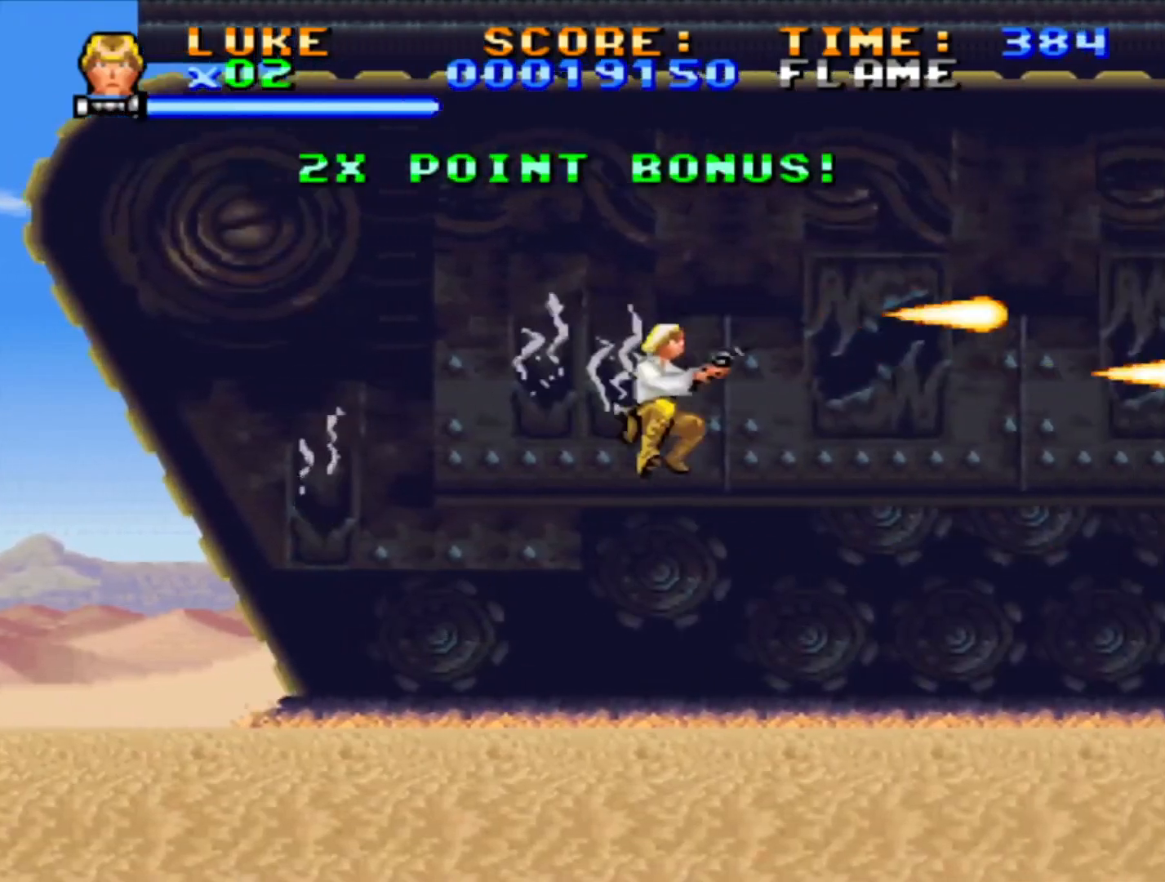
{"buttons": ["CROSS", "SQUARE", "DPAD_RIGHT"], "events": [[33, "CROSS", "up"], [33, "DPAD_RIGHT", "up"], [117, "DPAD_RIGHT", "down"], [233, "CROSS", "down"]]}
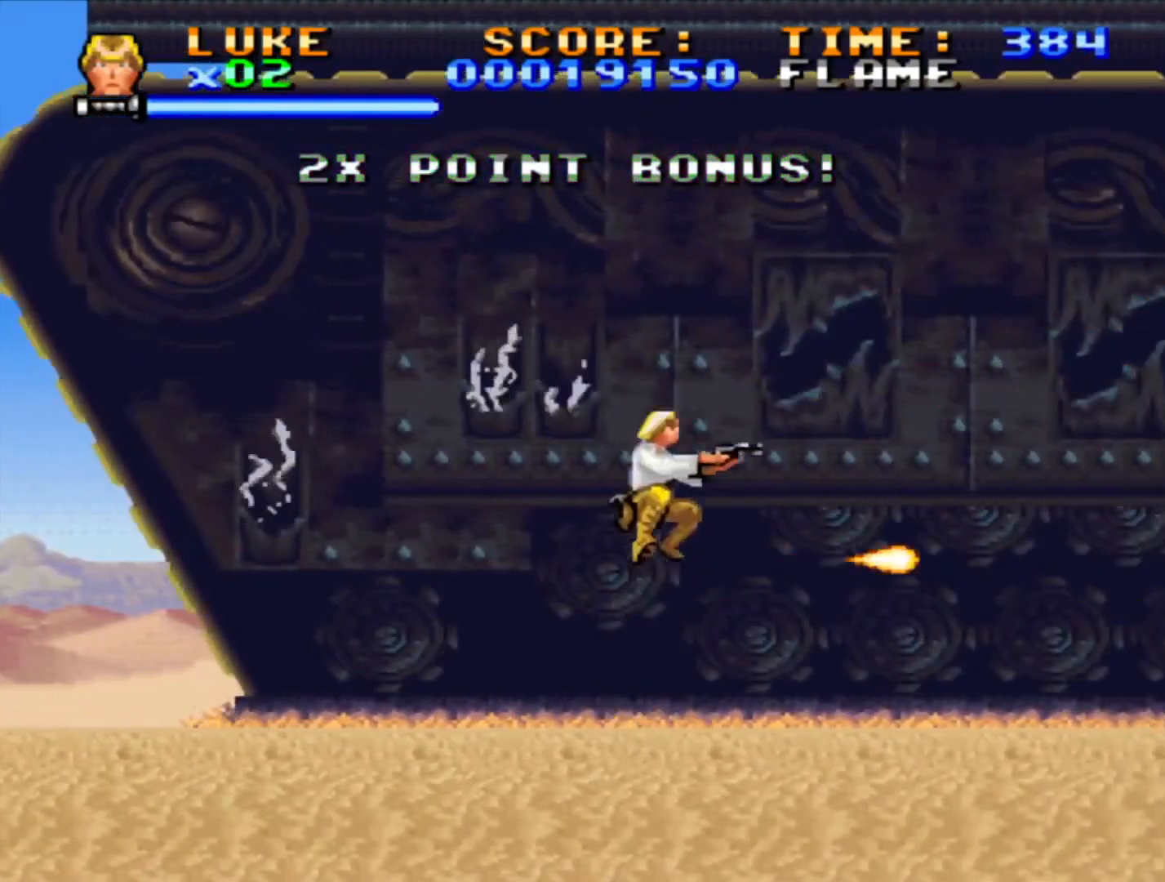
{"buttons": ["SQUARE"], "events": [[417, "CROSS", "up"], [450, "DPAD_RIGHT", "up"]]}
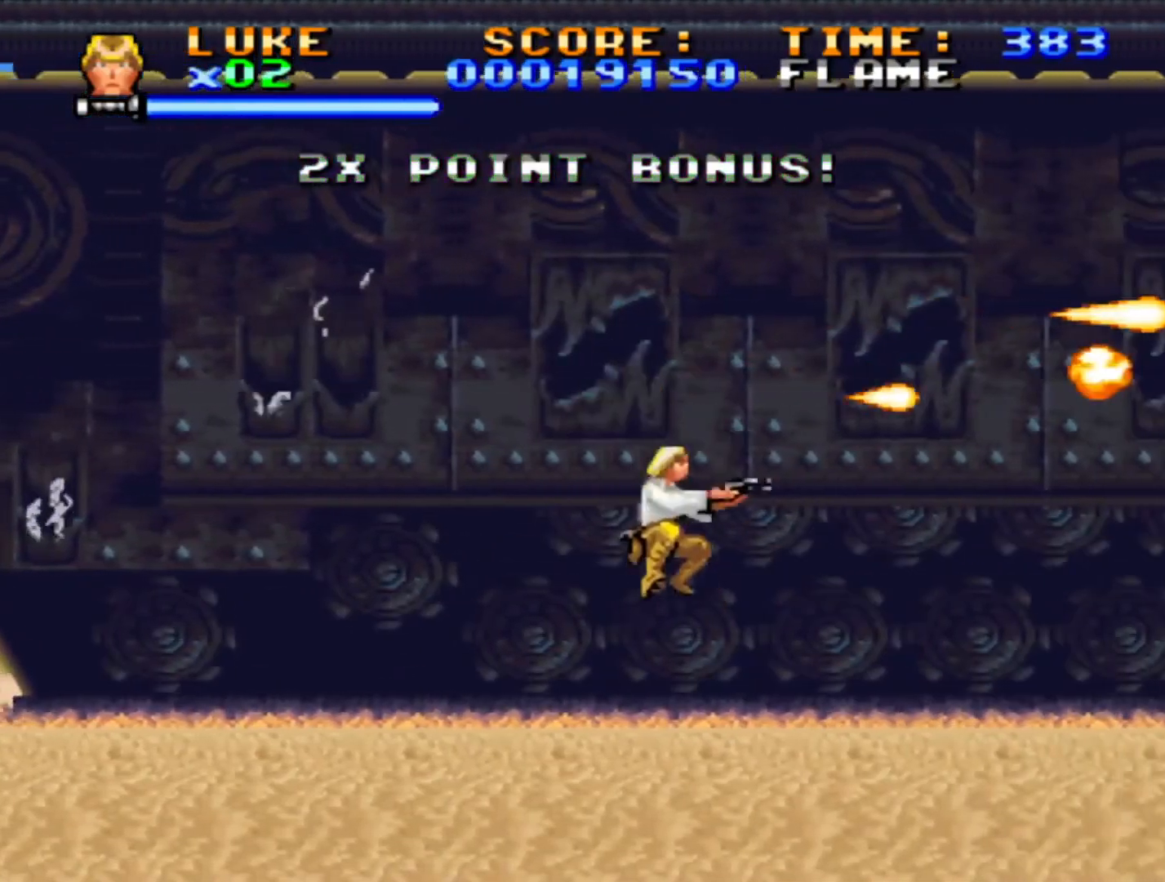
{"buttons": ["CROSS", "SQUARE", "DPAD_RIGHT"], "events": [[67, "DPAD_RIGHT", "down"], [200, "CROSS", "down"]]}
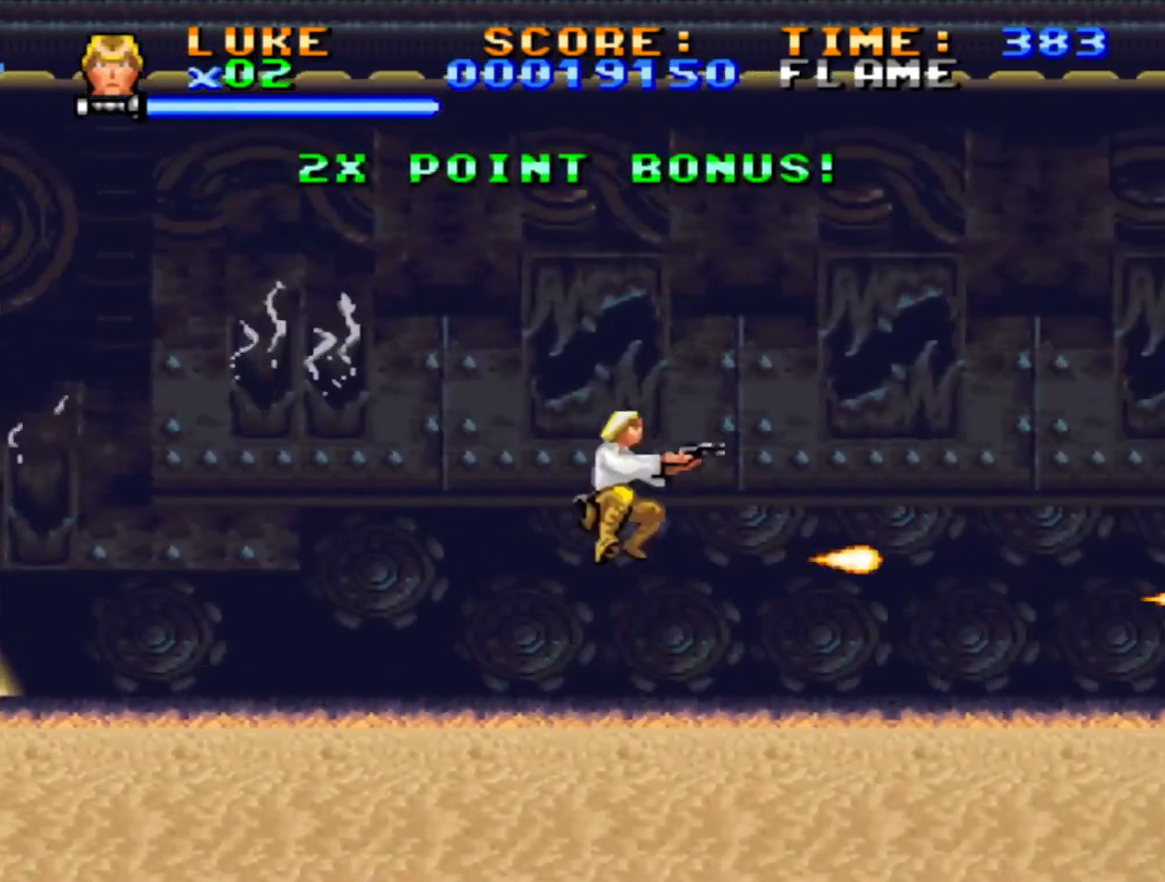
{"buttons": ["SQUARE", "DPAD_RIGHT"], "events": [[317, "CROSS", "up"]]}
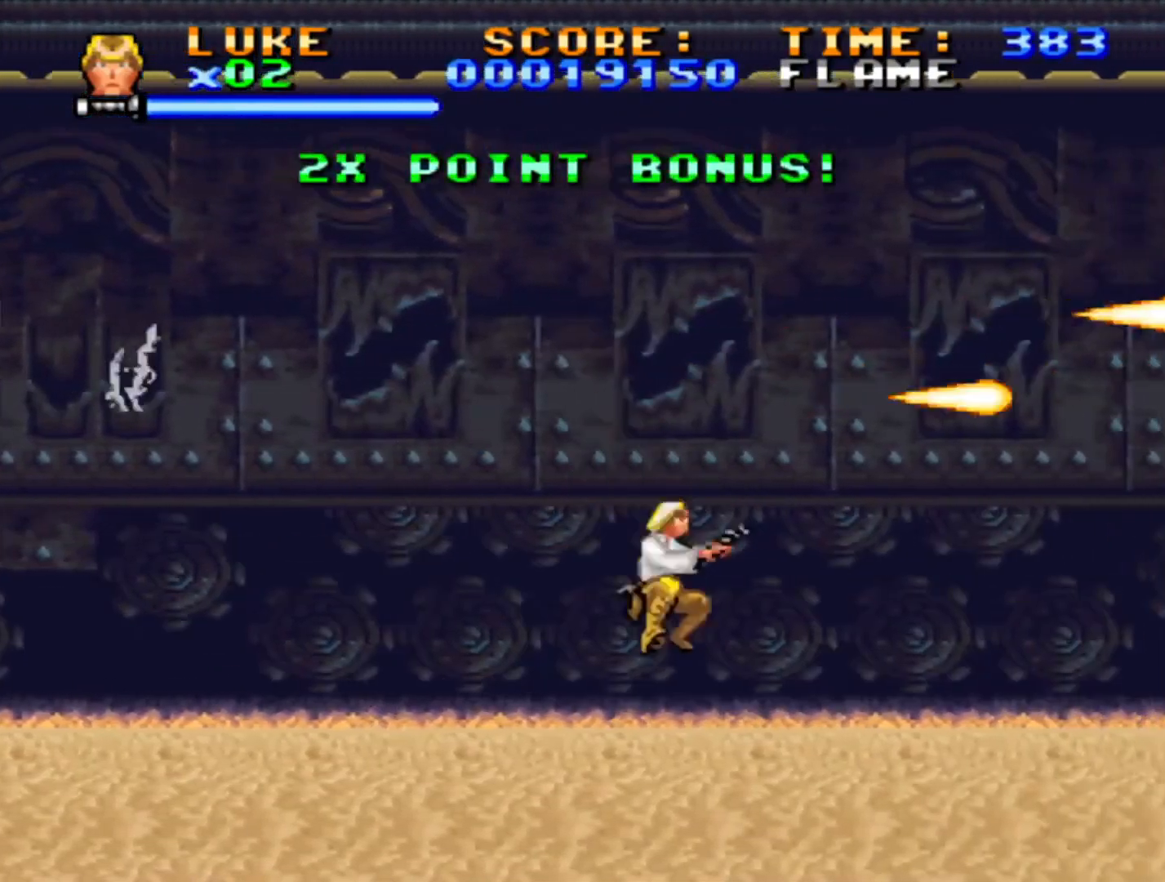
{"buttons": ["CROSS", "SQUARE", "DPAD_RIGHT"], "events": [[183, "CROSS", "down"]]}
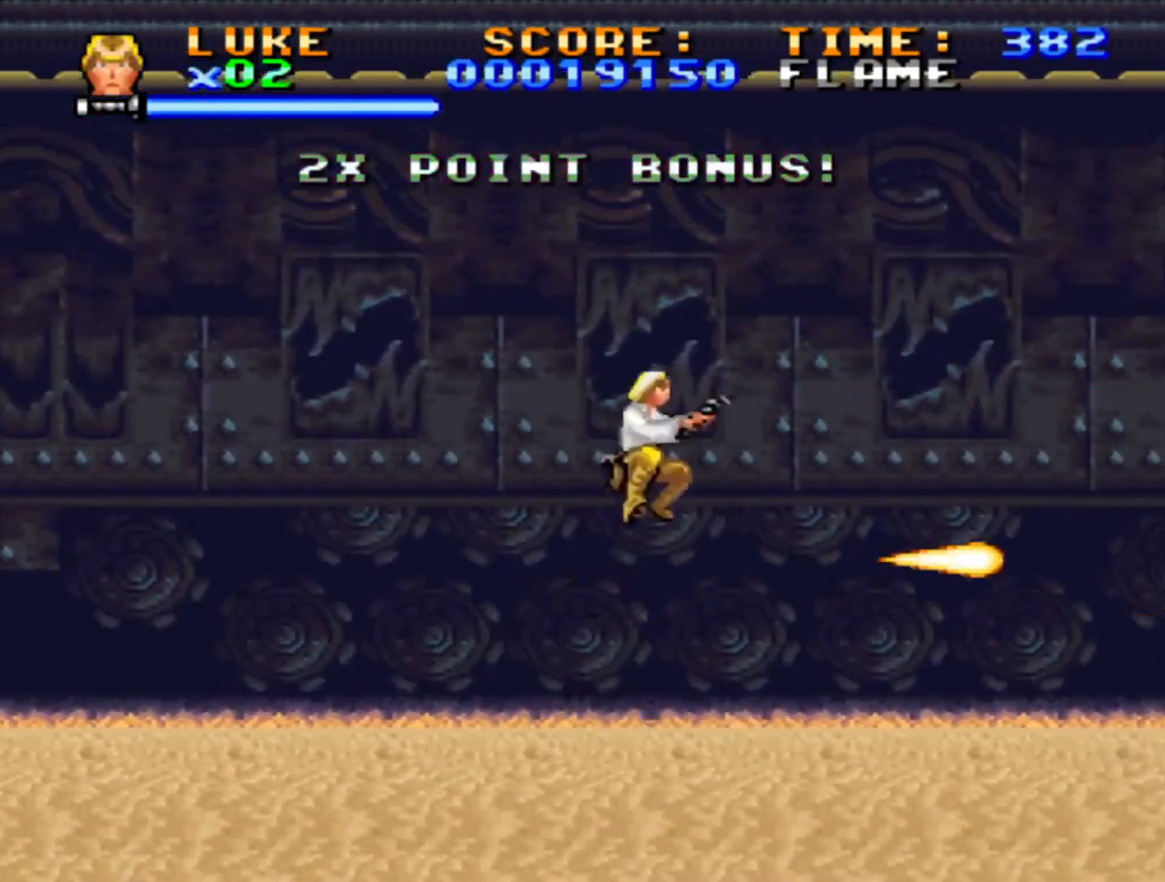
{"buttons": ["SQUARE", "DPAD_RIGHT"], "events": [[200, "CROSS", "up"]]}
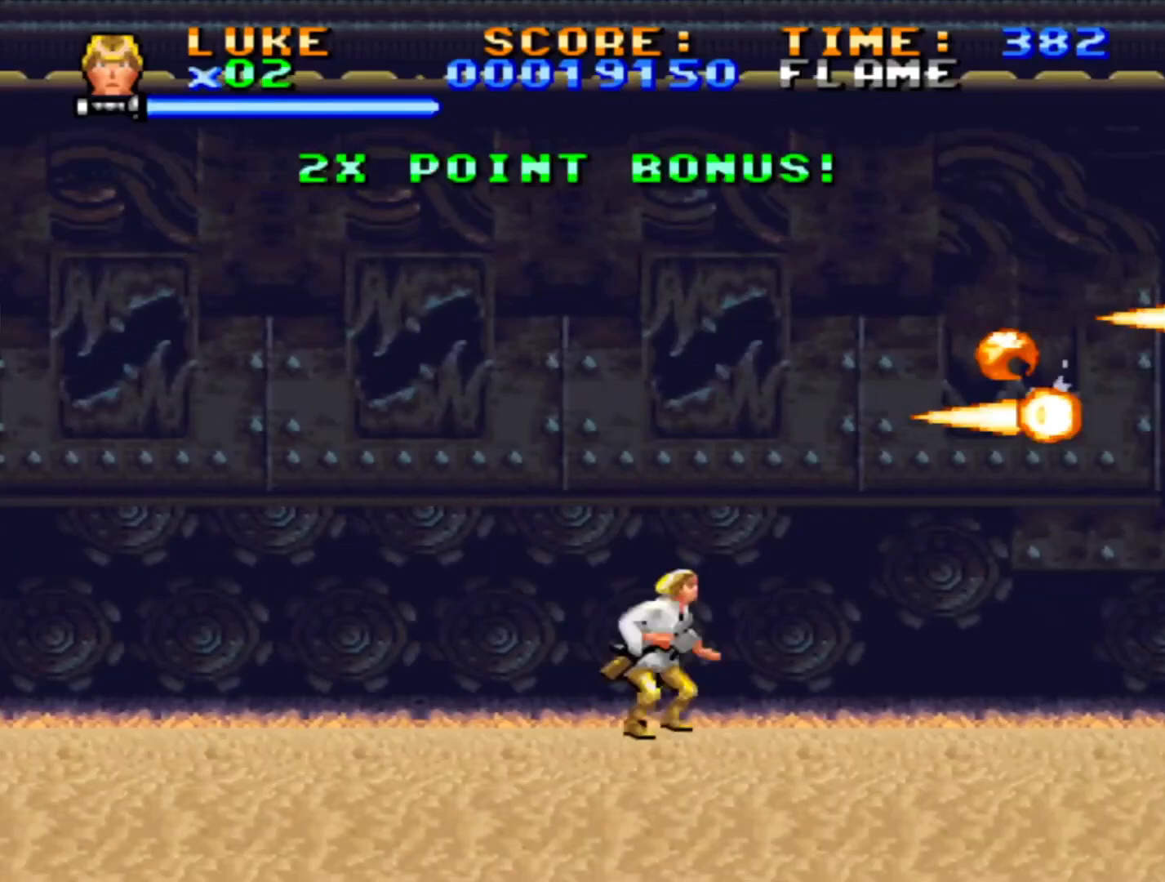
{"buttons": ["CROSS", "SQUARE", "DPAD_RIGHT"], "events": [[83, "CROSS", "down"]]}
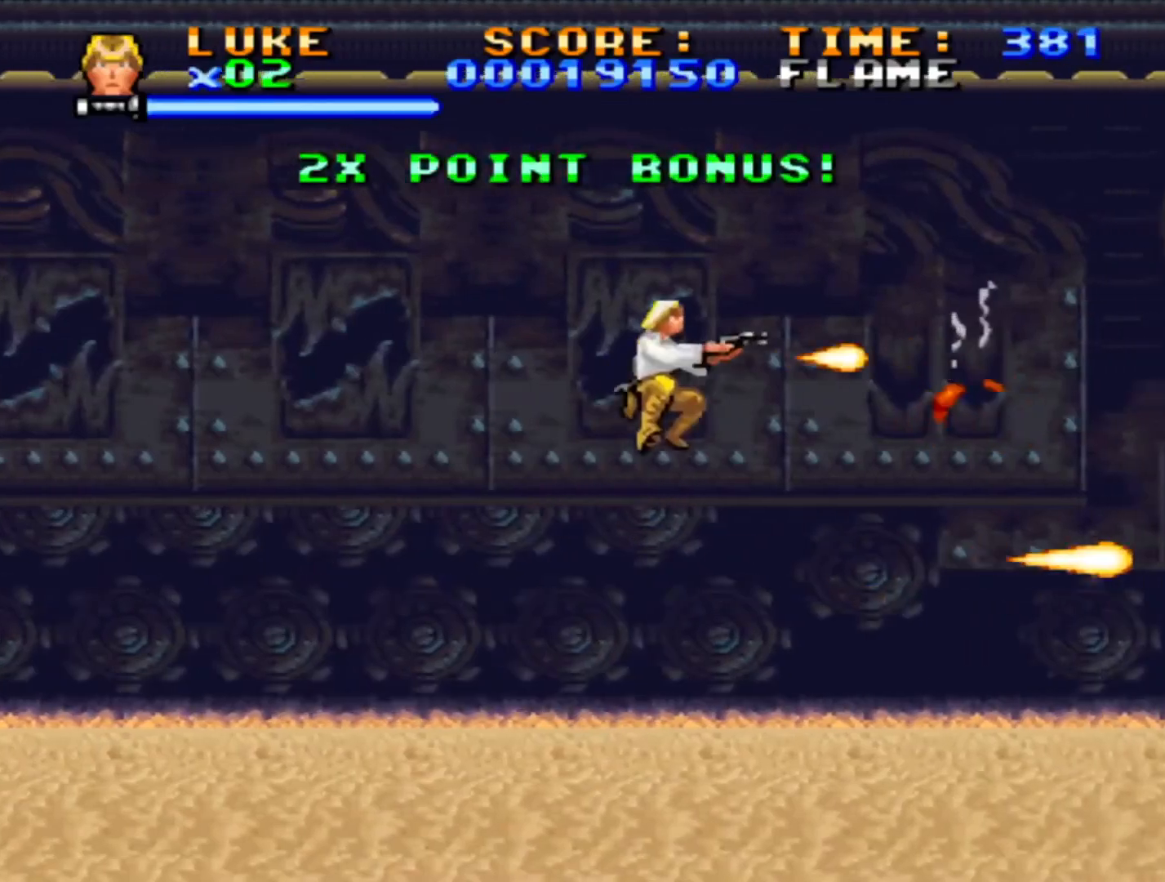
{"buttons": ["CROSS", "SQUARE", "DPAD_RIGHT"], "events": [[67, "CROSS", "up"], [483, "CROSS", "down"]]}
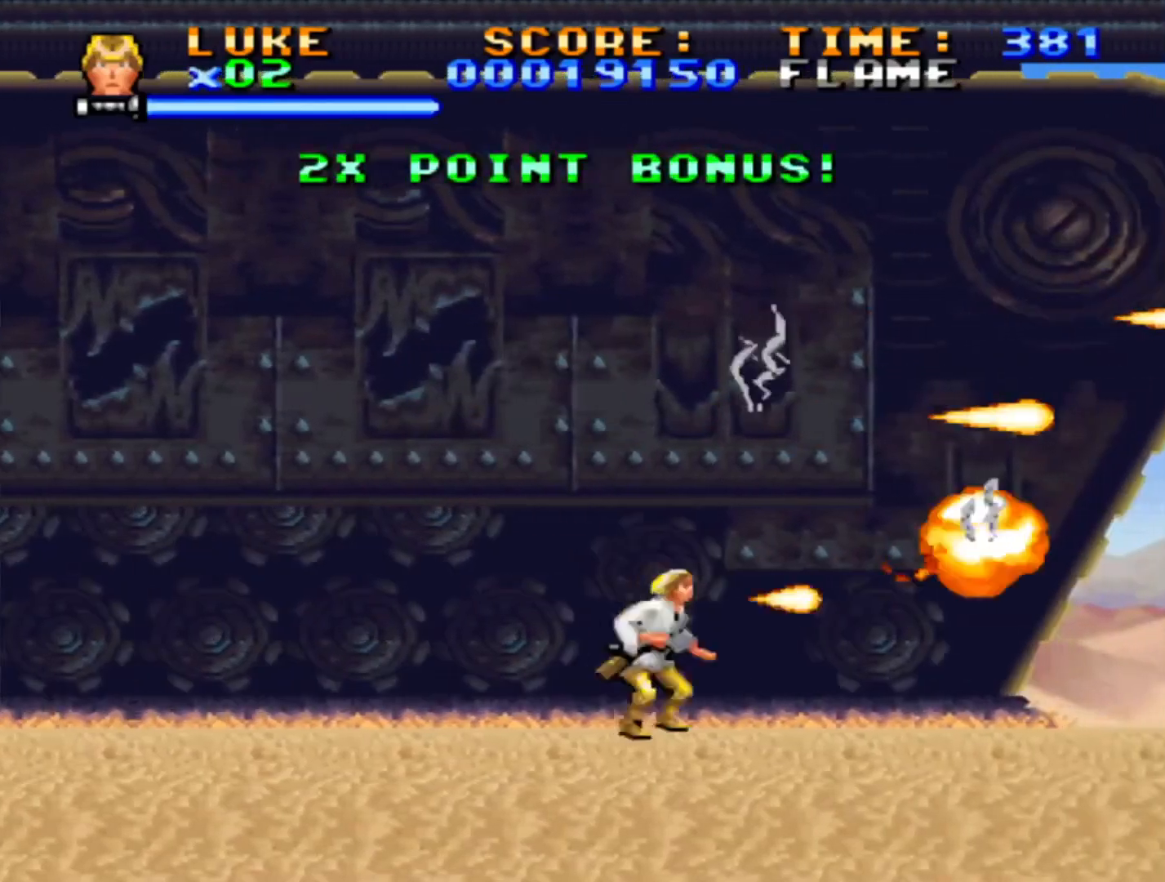
{"buttons": ["CROSS", "SQUARE", "DPAD_RIGHT"], "events": []}
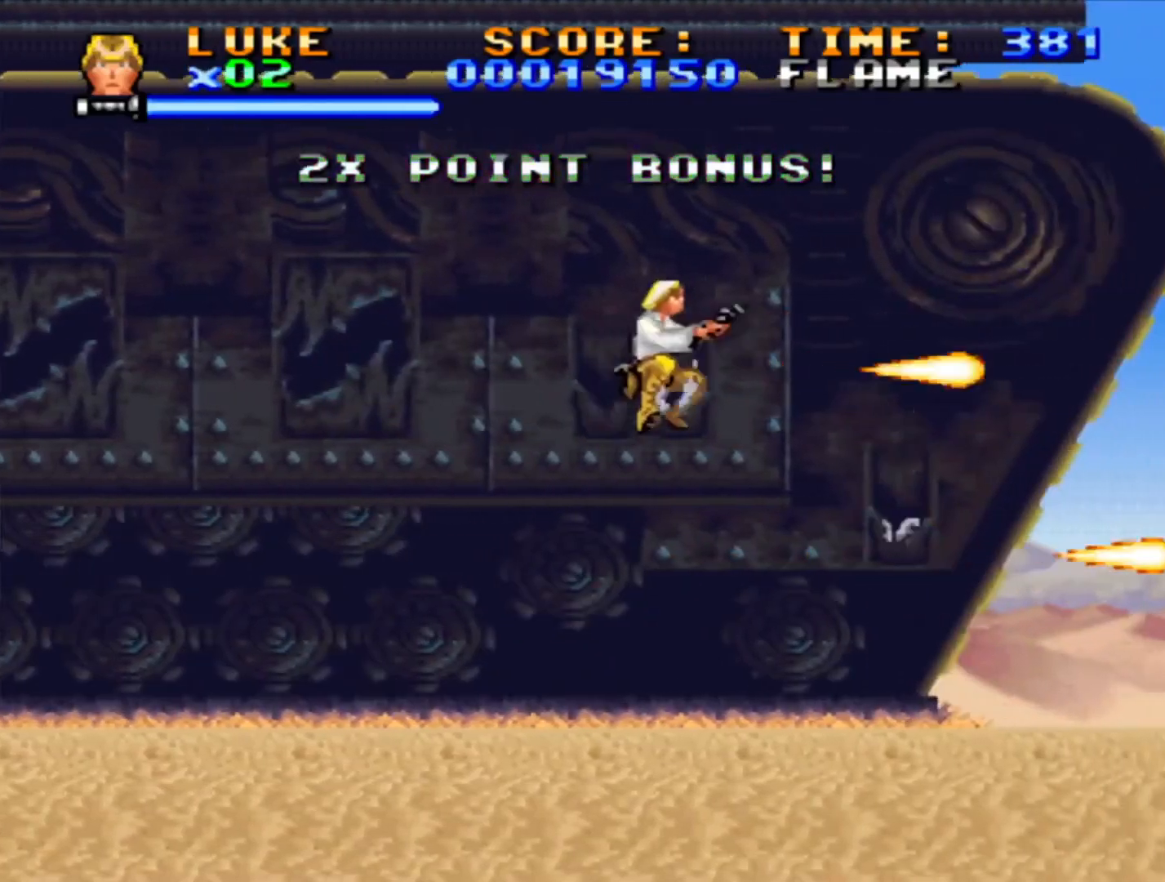
{"buttons": ["CROSS", "SQUARE", "DPAD_UP", "DPAD_RIGHT"], "events": [[50, "CROSS", "up"], [400, "CROSS", "down"], [433, "DPAD_UP", "down"]]}
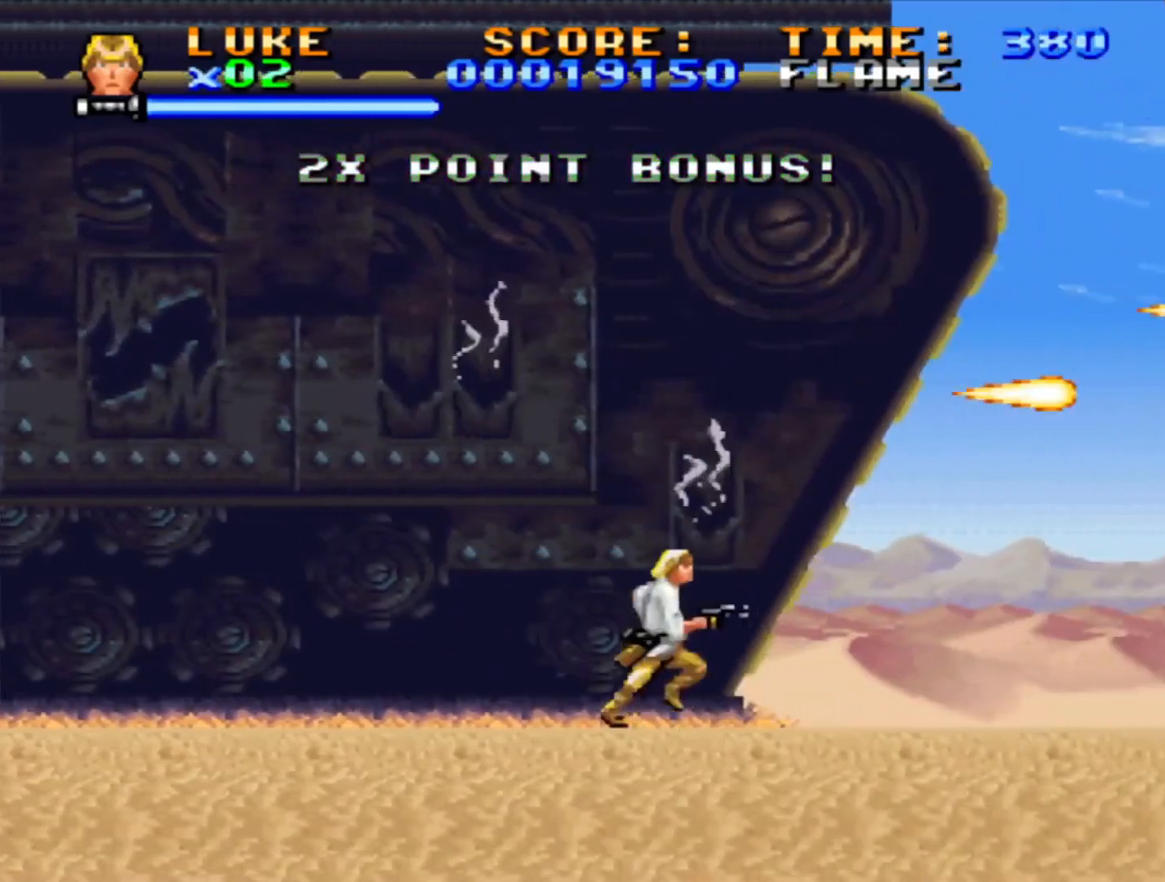
{"buttons": ["SQUARE", "DPAD_RIGHT"], "events": [[283, "DPAD_UP", "up"], [383, "CROSS", "up"]]}
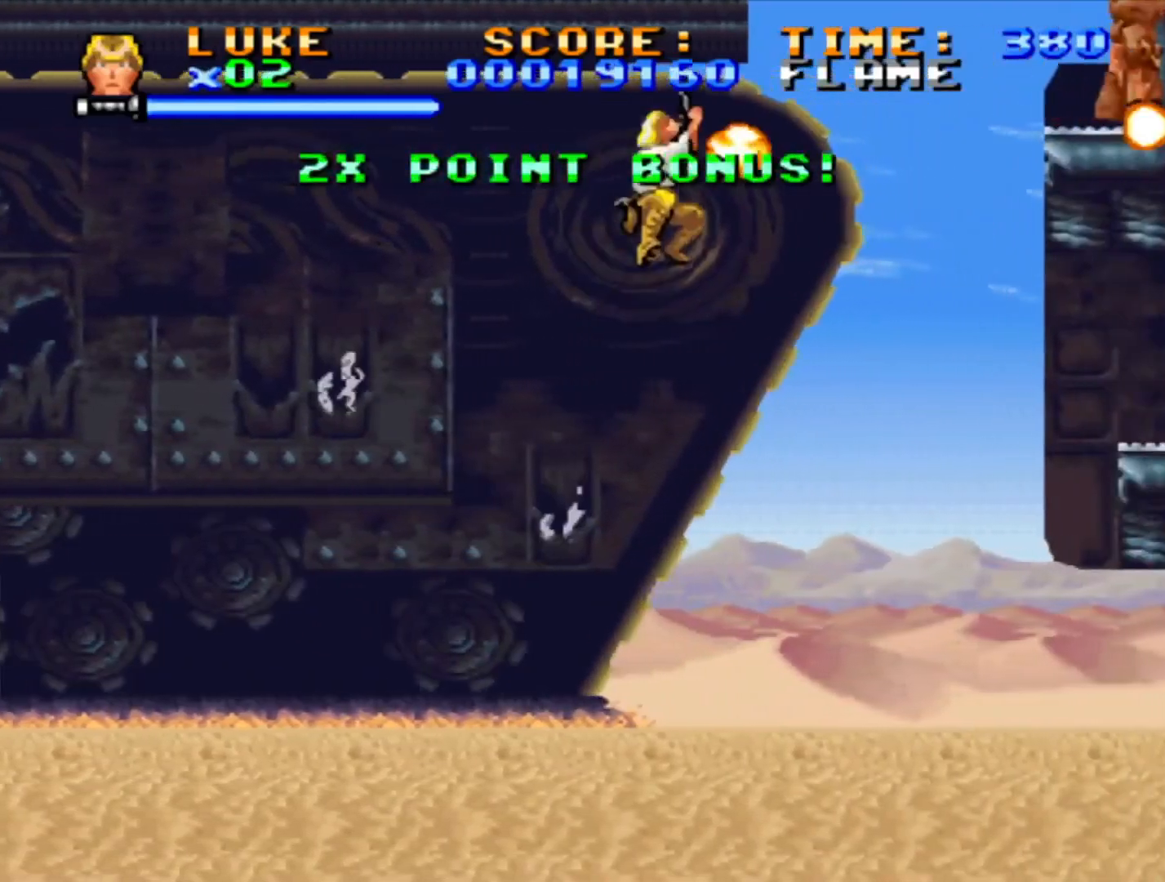
{"buttons": ["SQUARE", "DPAD_RIGHT"], "events": [[217, "CROSS", "down"], [433, "CROSS", "up"]]}
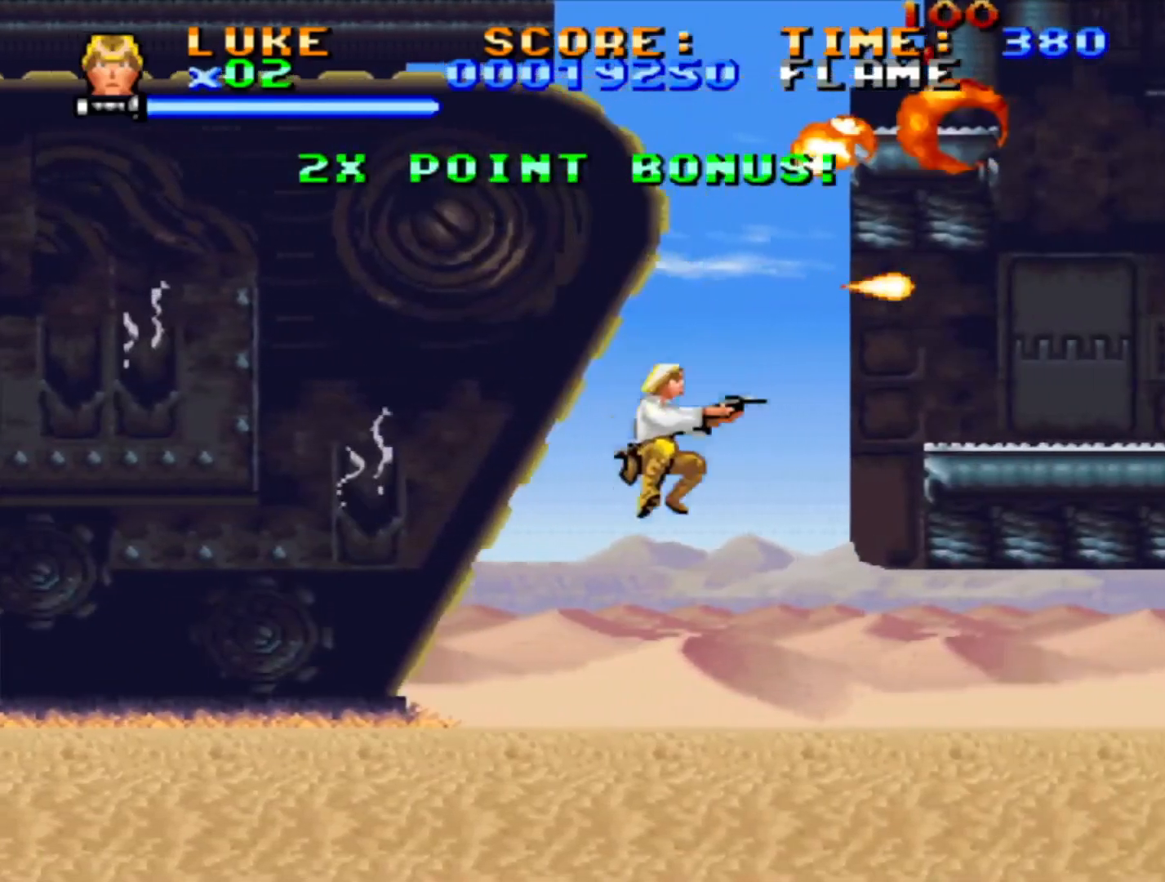
{"buttons": ["CROSS", "SQUARE", "DPAD_UP", "DPAD_RIGHT"], "events": [[150, "CROSS", "down"], [317, "DPAD_UP", "down"]]}
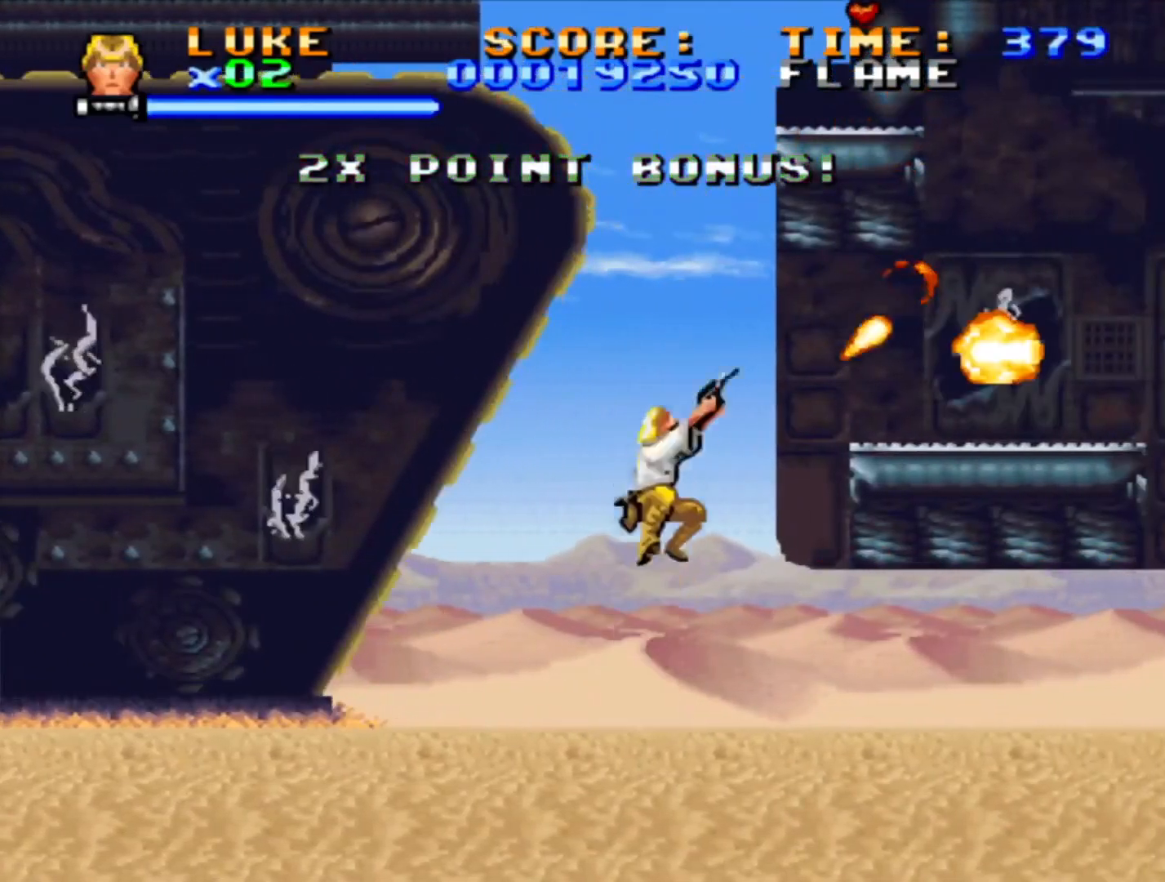
{"buttons": ["SQUARE", "DPAD_RIGHT"], "events": [[150, "DPAD_UP", "up"], [250, "CROSS", "up"]]}
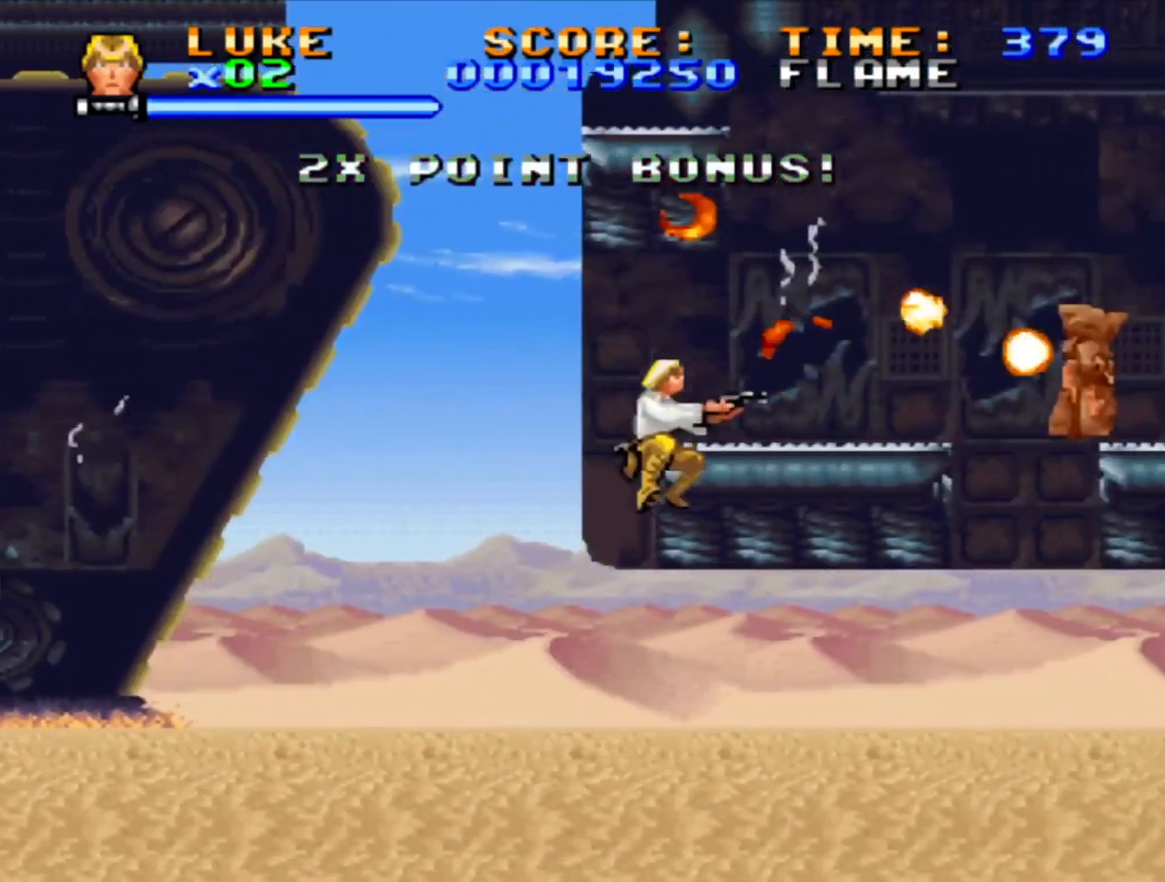
{"buttons": ["CROSS", "SQUARE", "DPAD_UP", "DPAD_RIGHT"], "events": [[17, "DPAD_RIGHT", "up"], [183, "CROSS", "down"], [300, "DPAD_RIGHT", "down"], [400, "DPAD_UP", "down"]]}
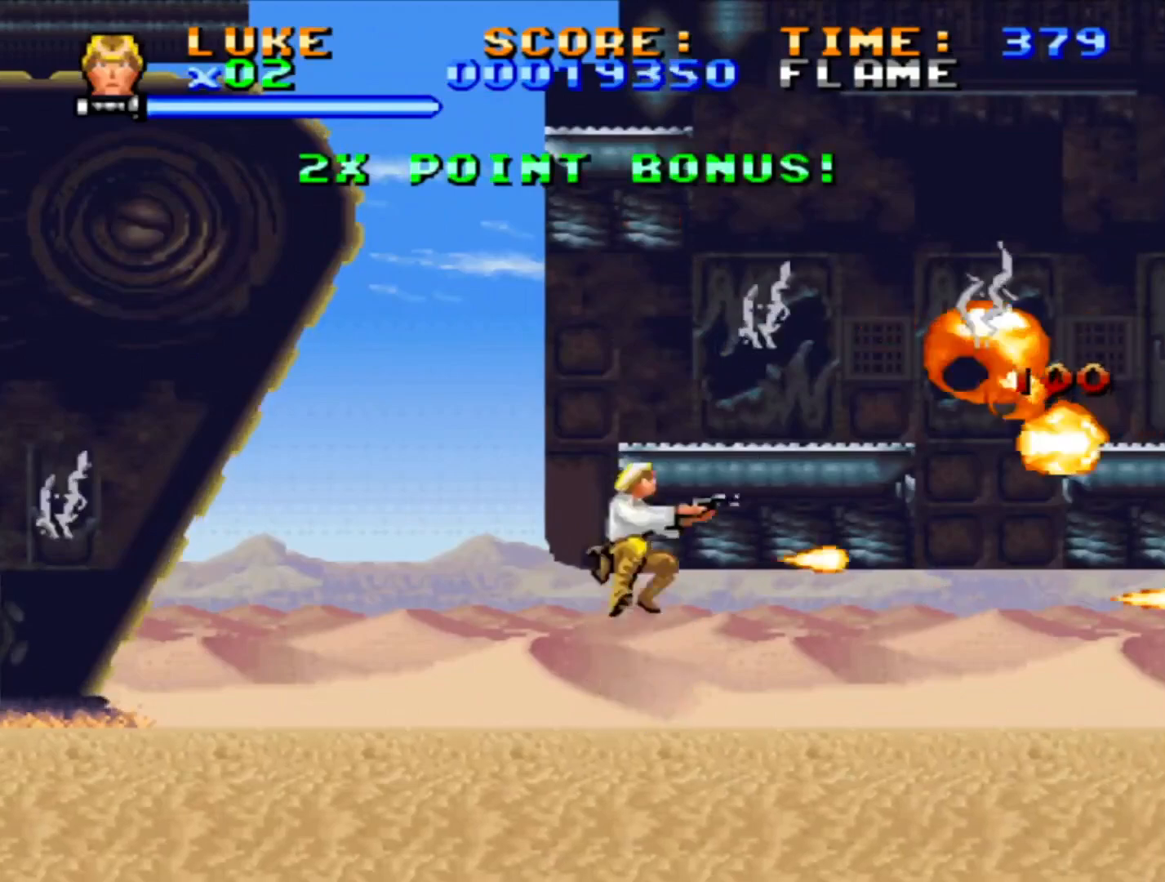
{"buttons": ["SQUARE"], "events": [[300, "DPAD_UP", "up"], [350, "CROSS", "up"], [400, "DPAD_RIGHT", "up"]]}
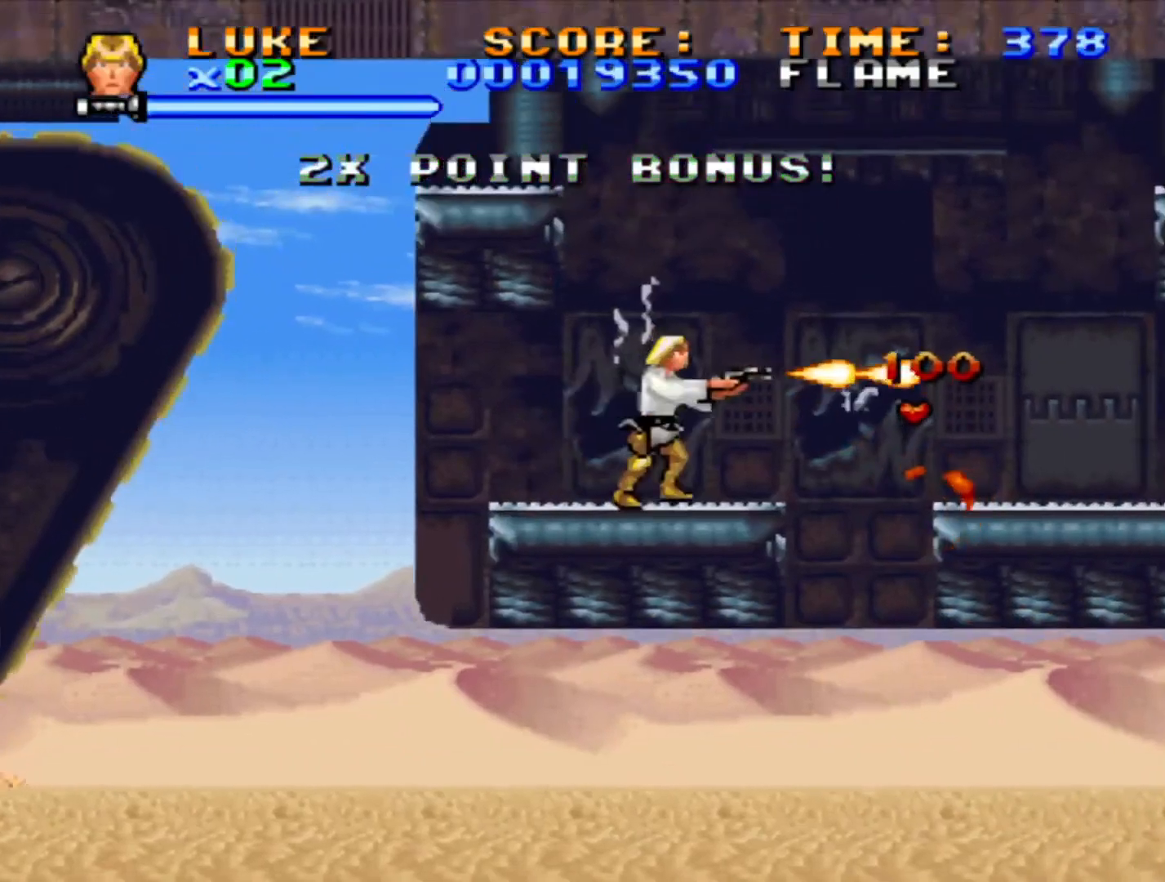
{"buttons": ["SQUARE"], "events": [[217, "CROSS", "down"], [217, "DPAD_RIGHT", "down"], [317, "CROSS", "up"], [333, "DPAD_RIGHT", "up"]]}
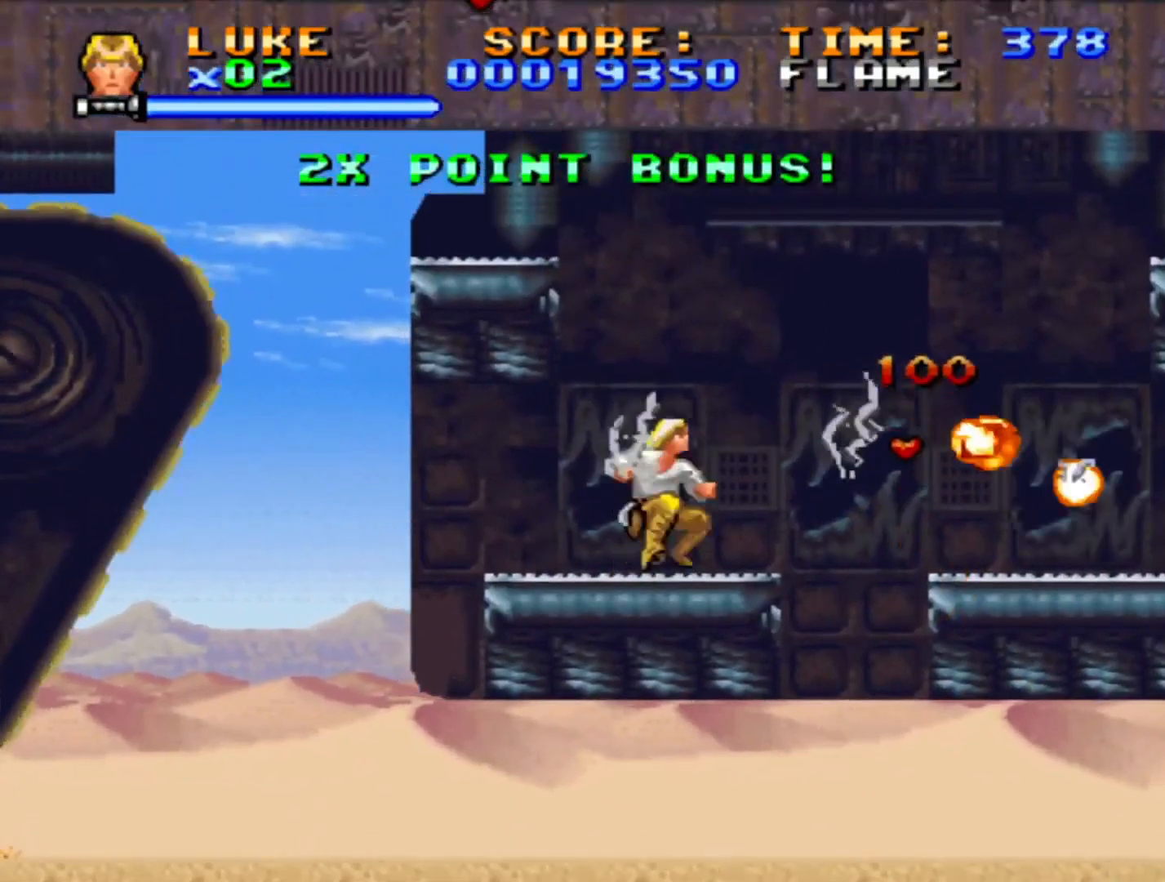
{"buttons": ["SQUARE"], "events": [[283, "DPAD_RIGHT", "down"], [383, "DPAD_RIGHT", "up"]]}